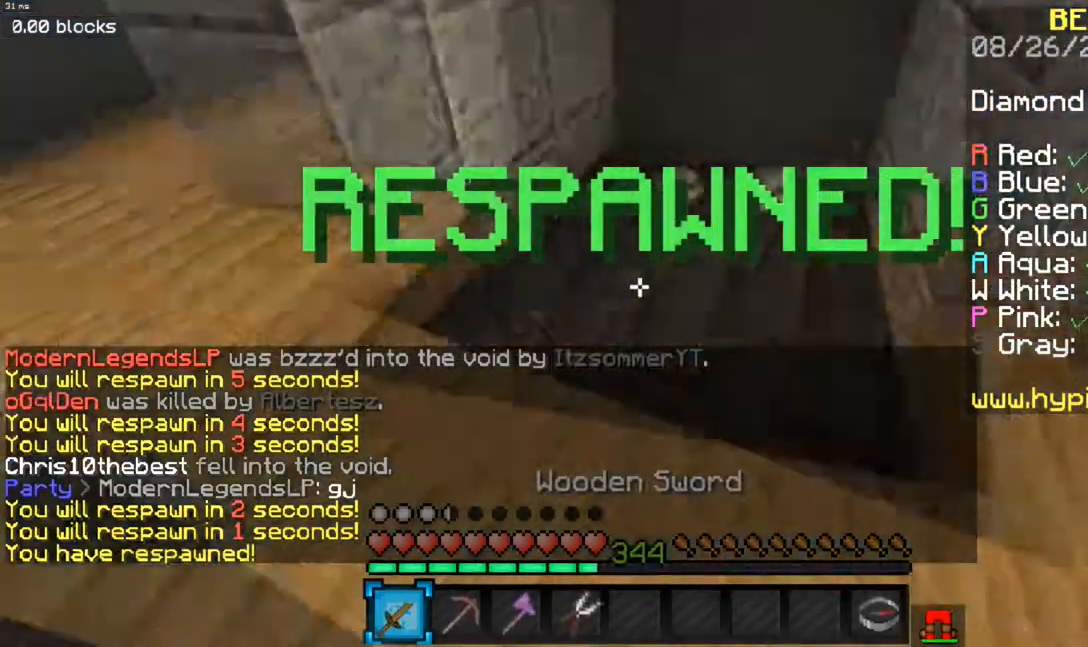
Gameplay with keyboard and mouse; each line is a JSON object with the keys and mouse buttons held at the frame after it. "events" lists presses ("down") and releases ("up") of "a", "d", "s", "space", "w", "mouse_left" and "mouse_right" between this image and that frame as [ms after this image, input, new state], when the widget could be followed in between. "mouse_left", "mouse_right" = the "left", "right" buttons of the "mouse" list. No other keys are recorded. Fast repeated clicks can show as one long hold. Mouse movement is not recorded.
{"keys": [], "mouse": [], "events": [[33, "w", "down"], [367, "w", "up"]]}
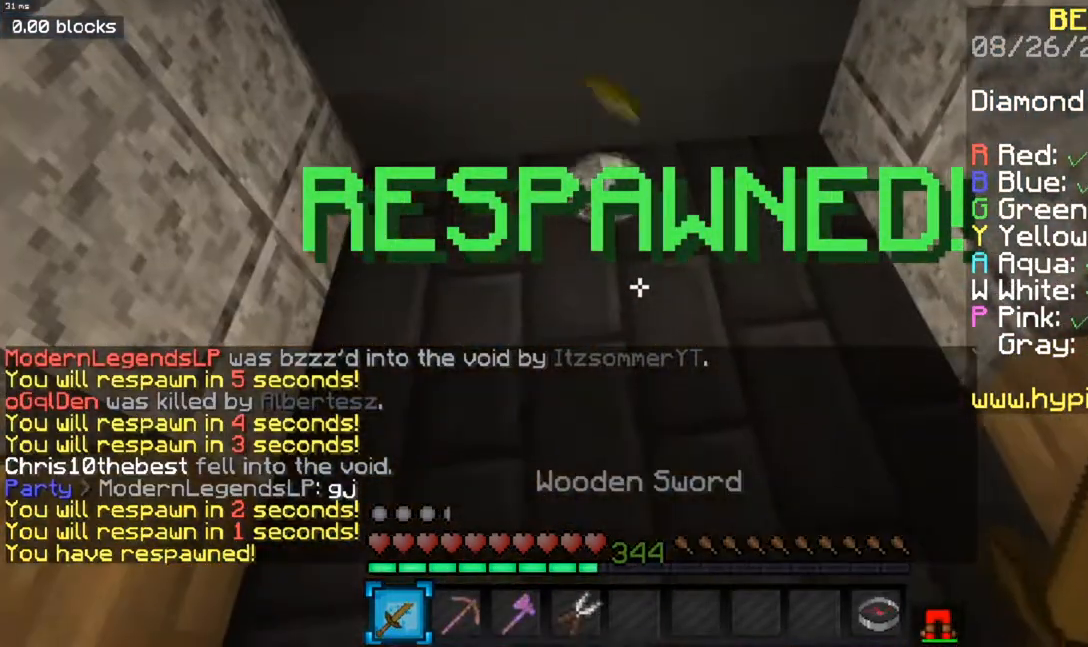
{"keys": [], "mouse": [], "events": []}
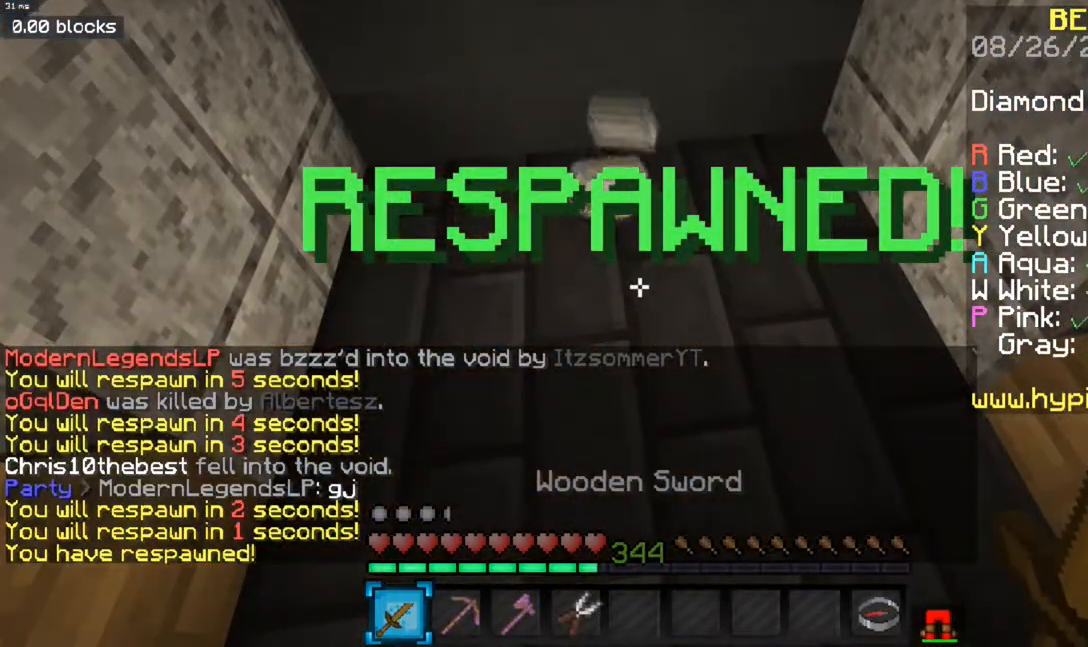
{"keys": [], "mouse": [], "events": []}
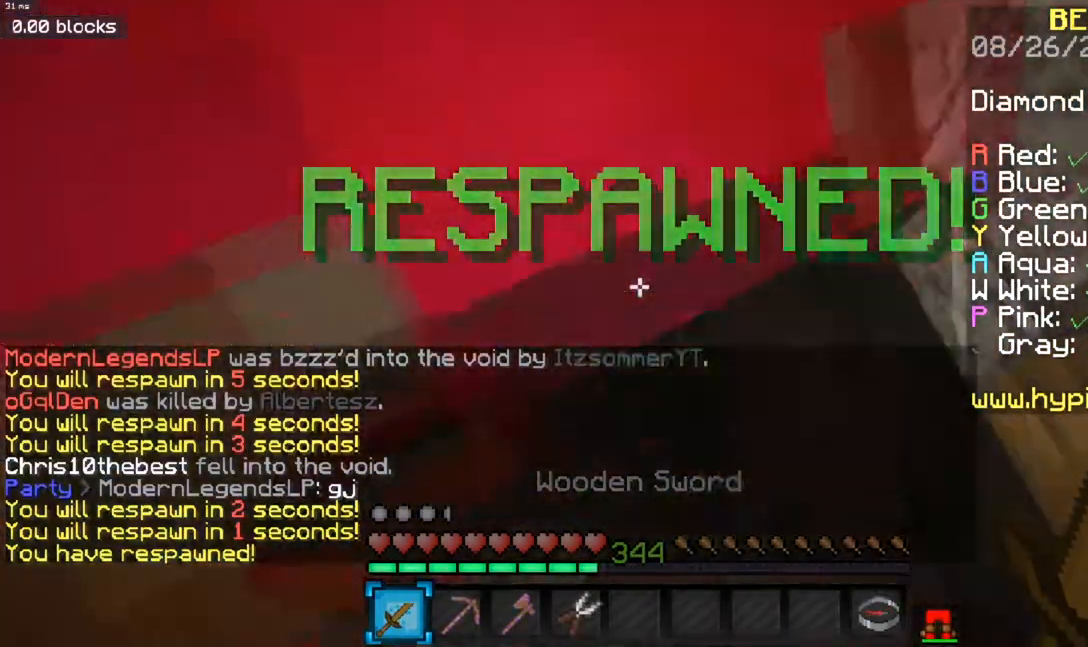
{"keys": ["w"], "mouse": [], "events": [[67, "w", "down"]]}
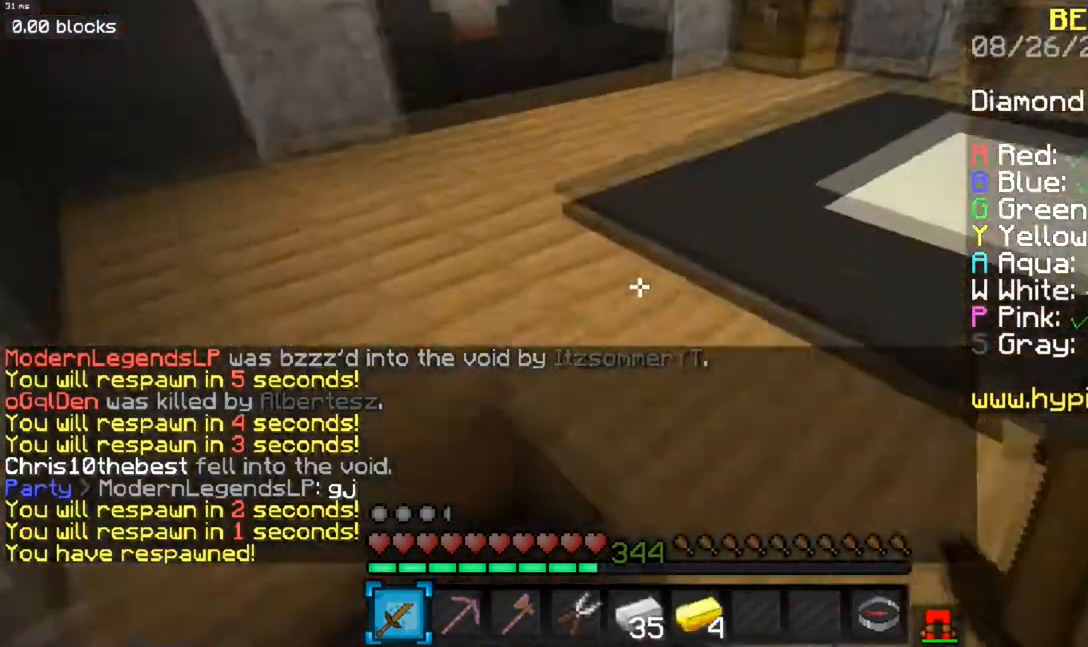
{"keys": ["w"], "mouse": [], "events": []}